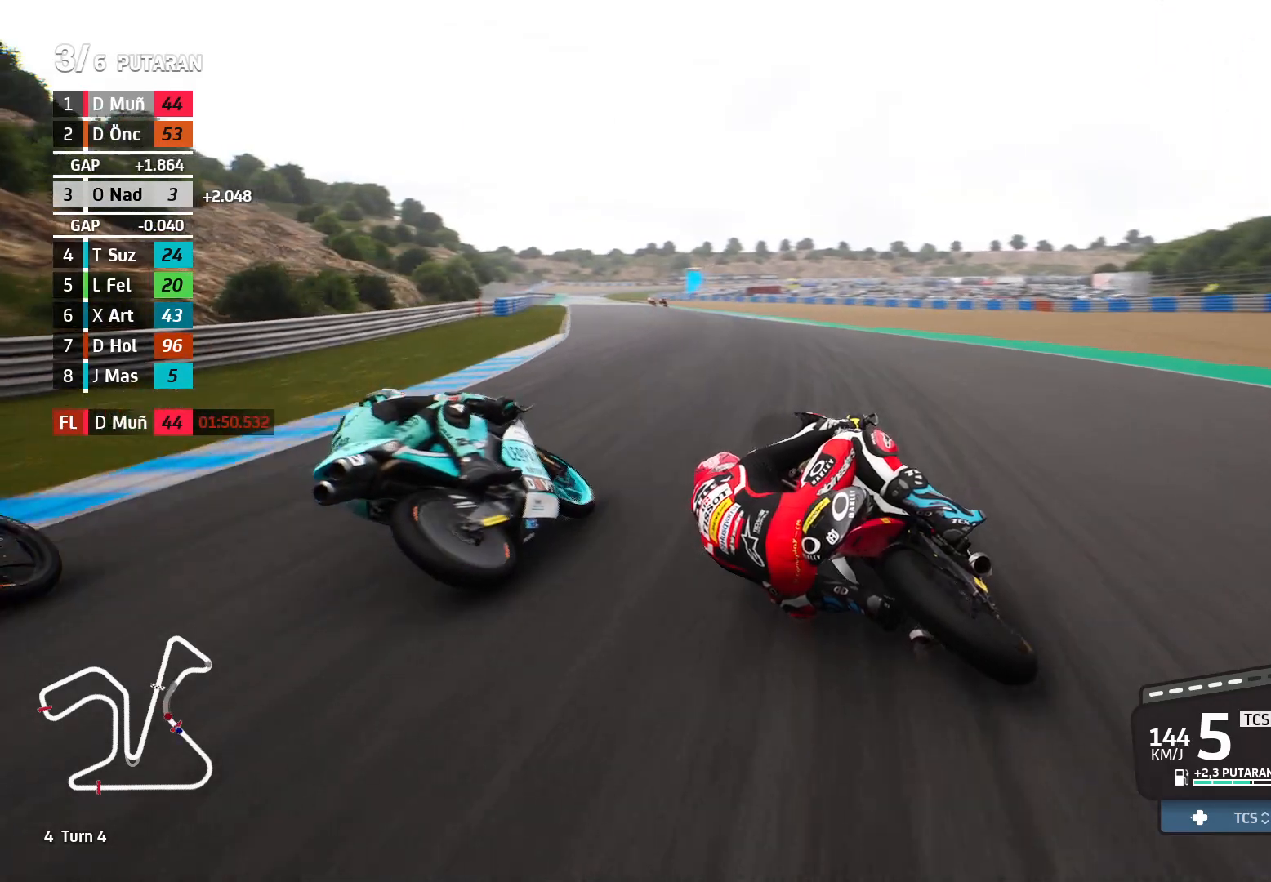
Gameplay with a controller (Xbox layout); each line is a JSON object with the inputs held at the frame after it. "events" lists button and stick changes between this image and that frame as [ms after this image, input, new state], when the widget could be followed in between. Not read: right_stick.
{"buttons": ["R2"], "left_stick": "left", "events": []}
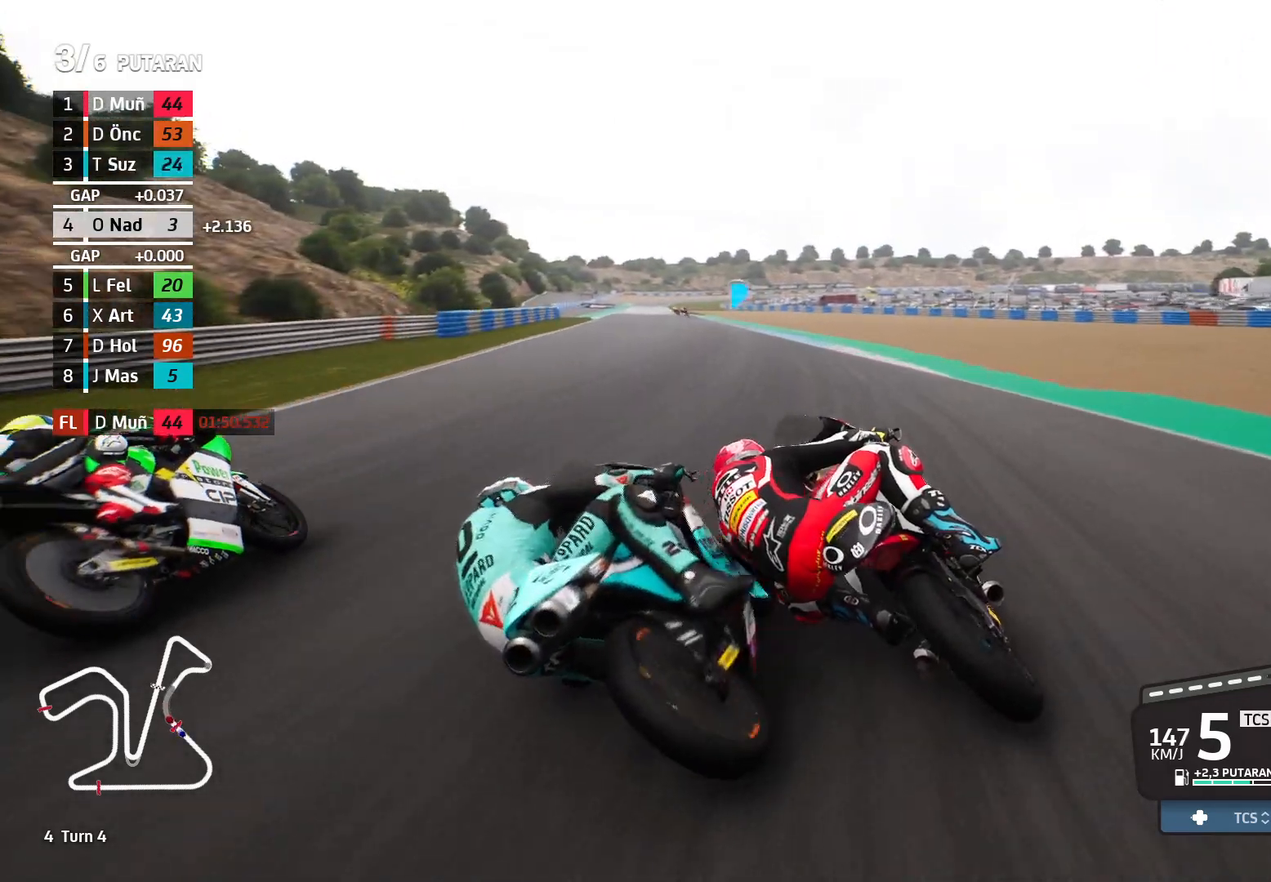
{"buttons": ["R2"], "left_stick": "left", "events": []}
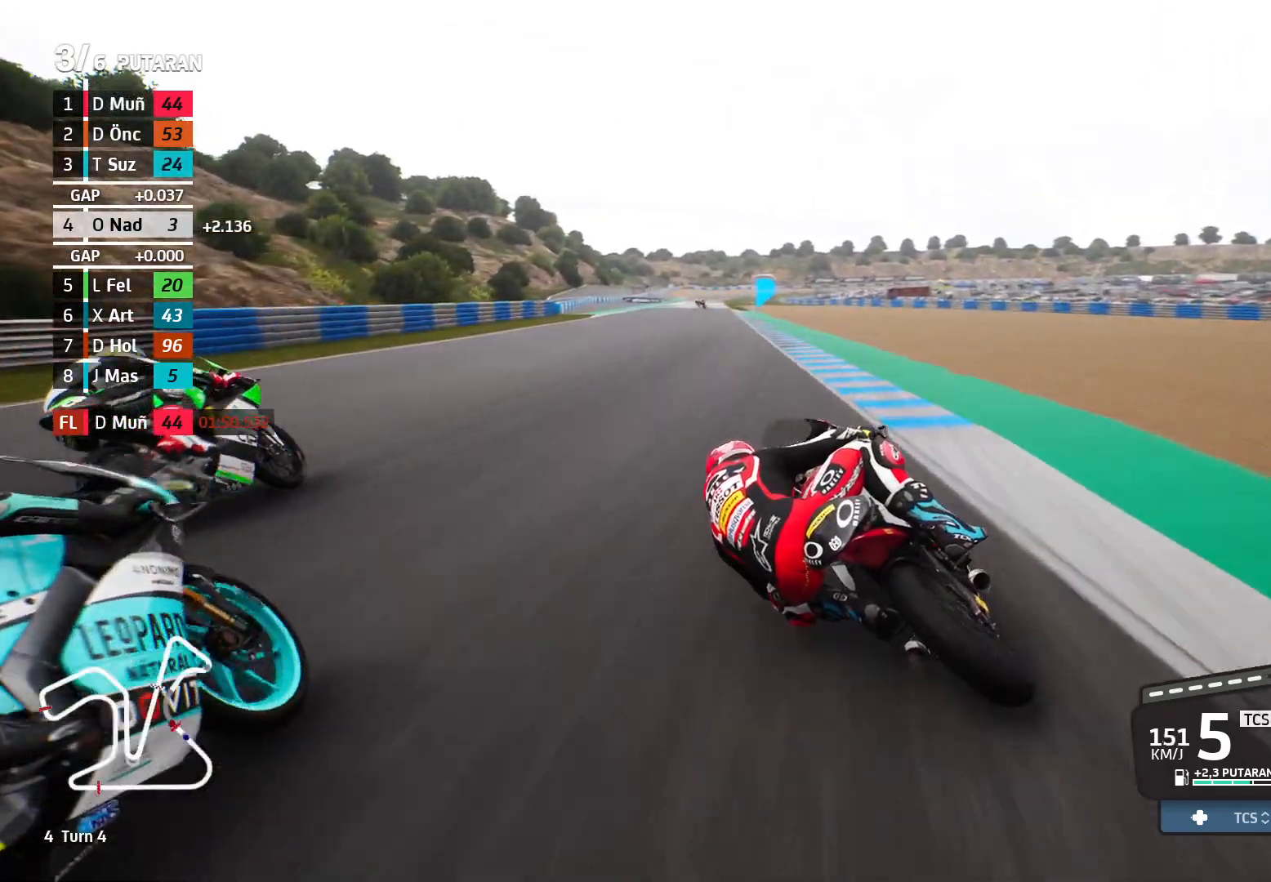
{"buttons": ["R2"], "left_stick": "left", "events": []}
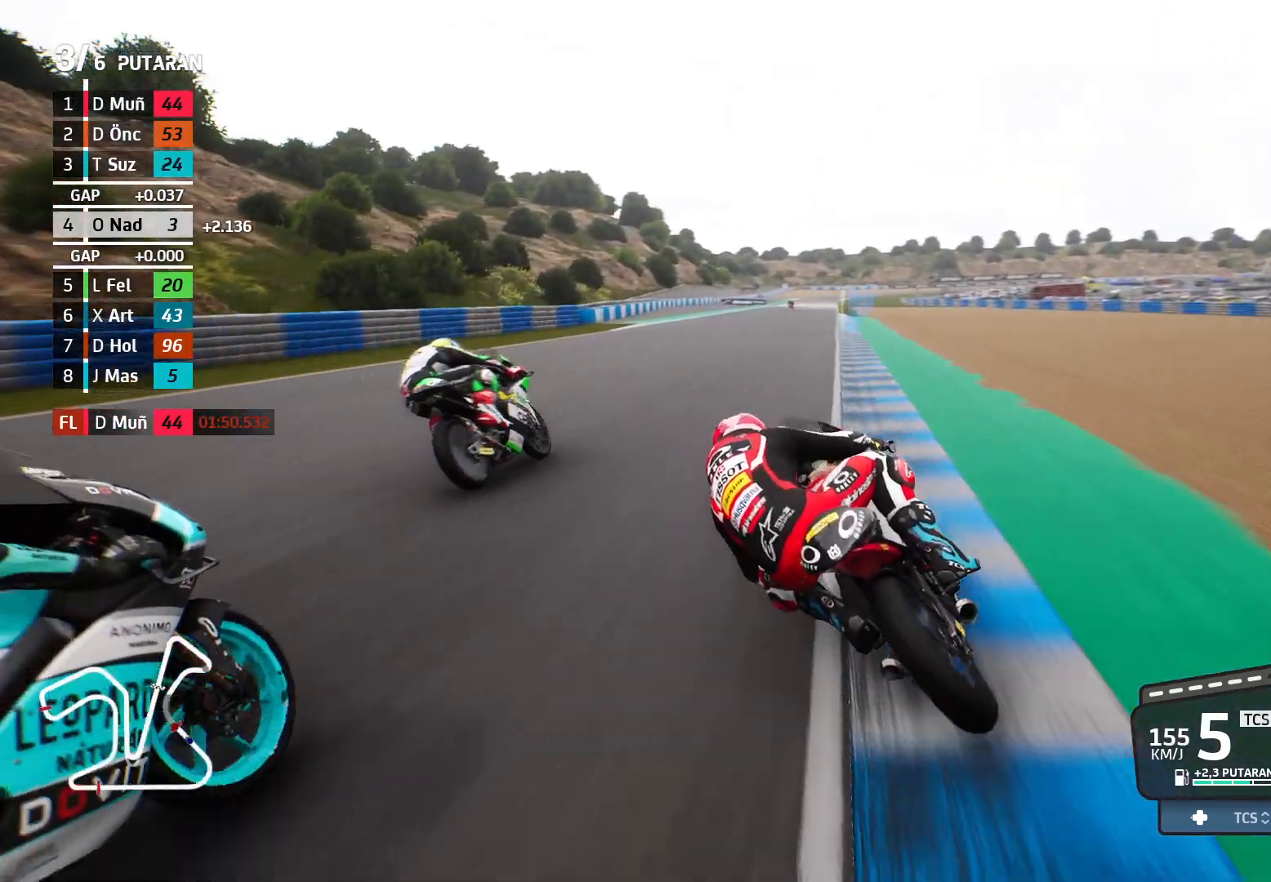
{"buttons": ["R2"], "left_stick": "left", "events": []}
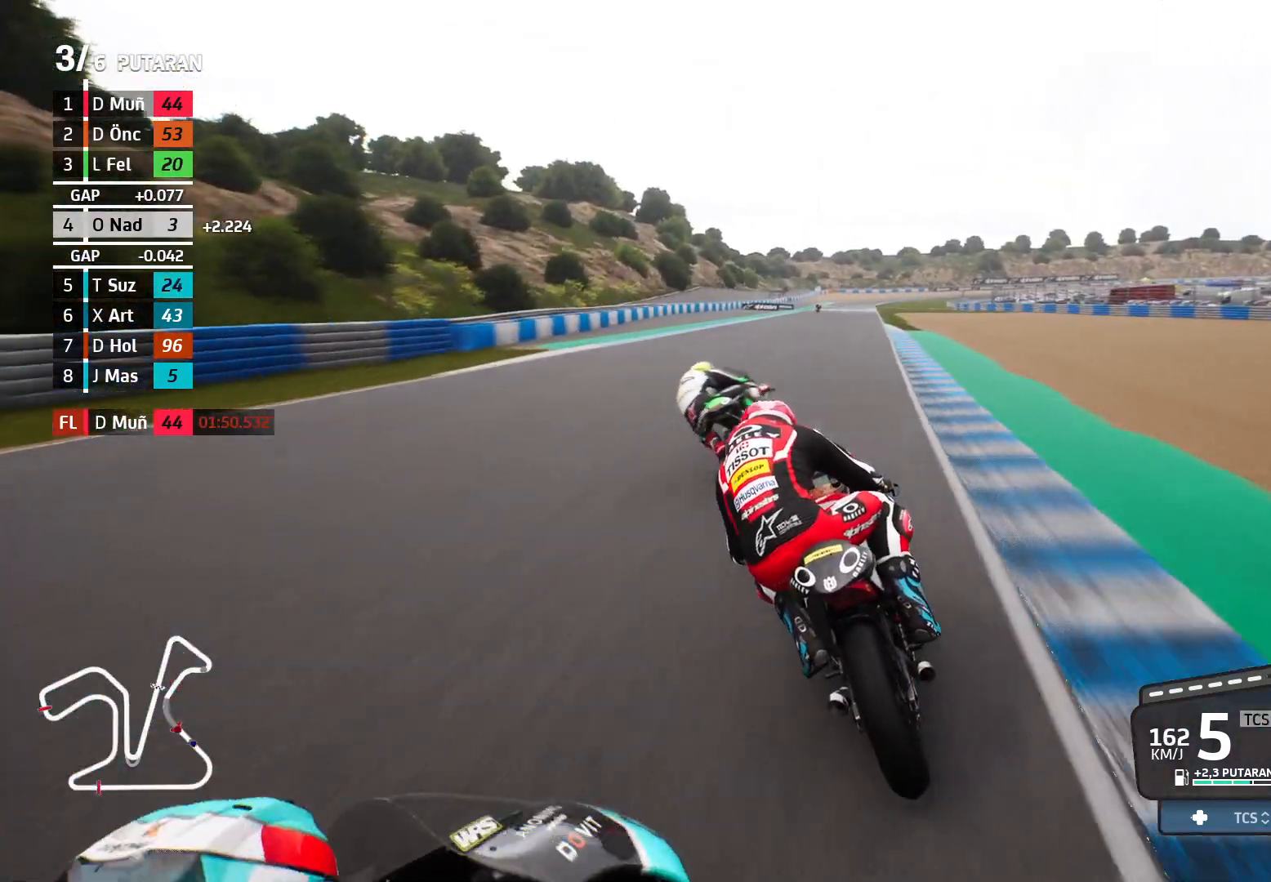
{"buttons": ["R2"], "left_stick": "right", "events": [[250, "left_stick", "center"], [450, "left_stick", "right"]]}
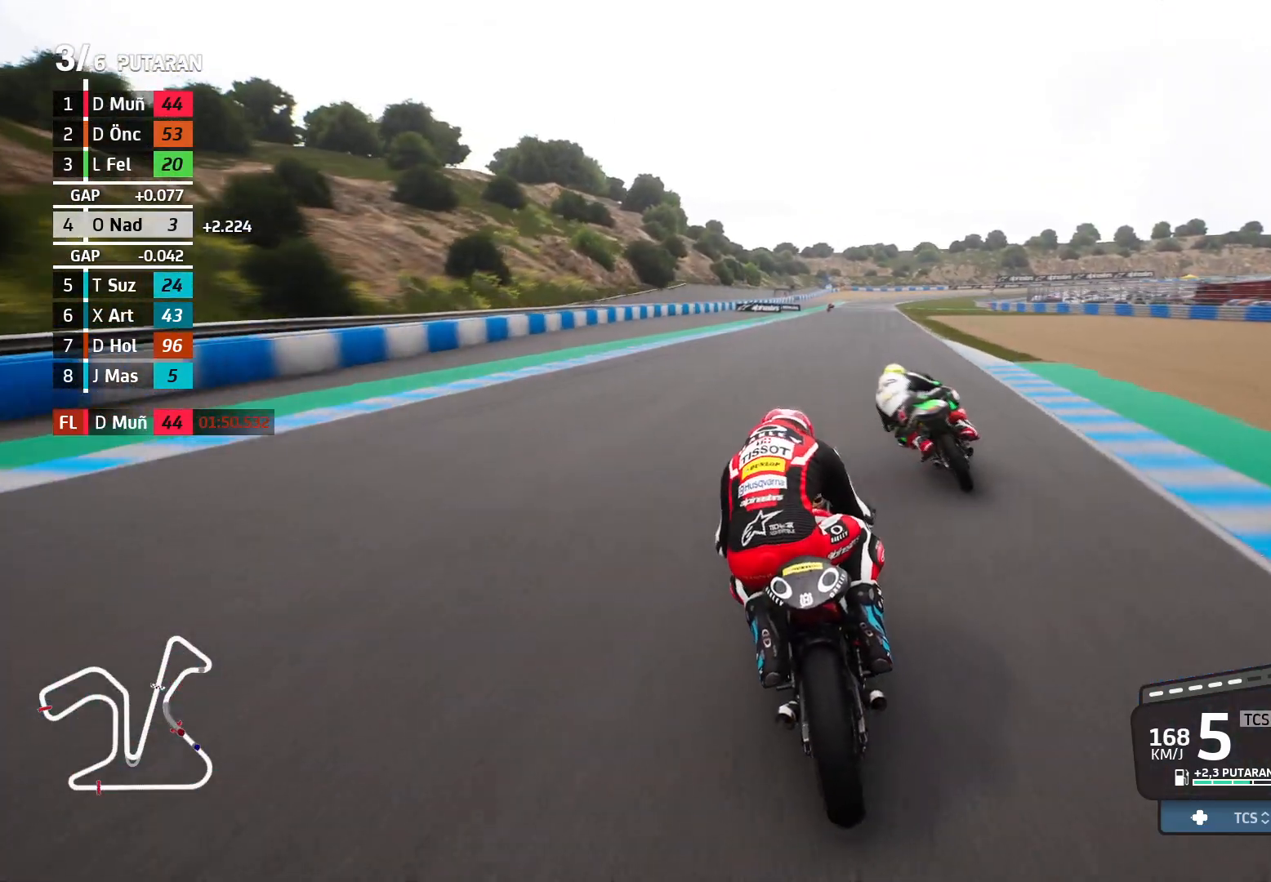
{"buttons": ["R2"], "left_stick": "right", "events": [[267, "left_stick", "center"], [317, "left_stick", "right"]]}
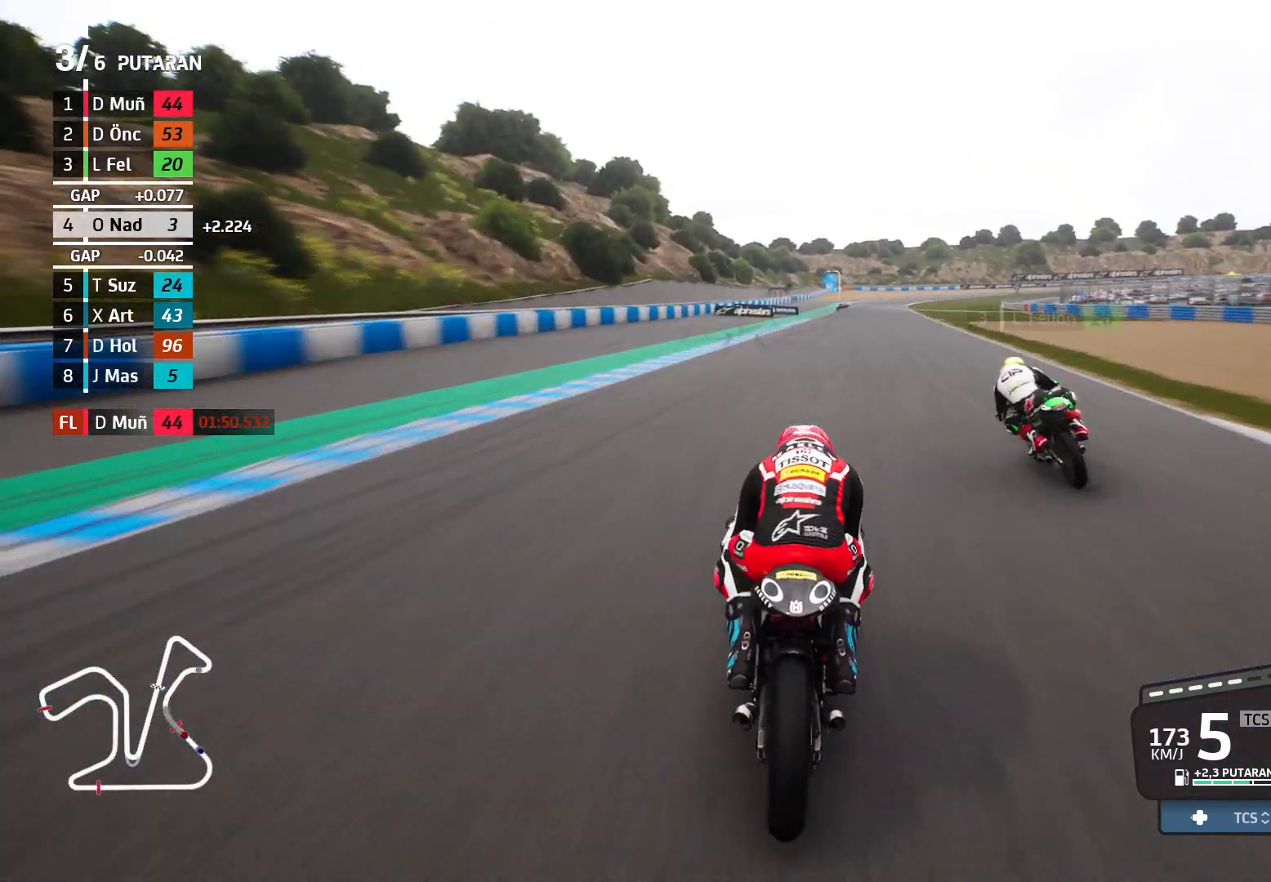
{"buttons": ["R2"], "left_stick": "right", "events": []}
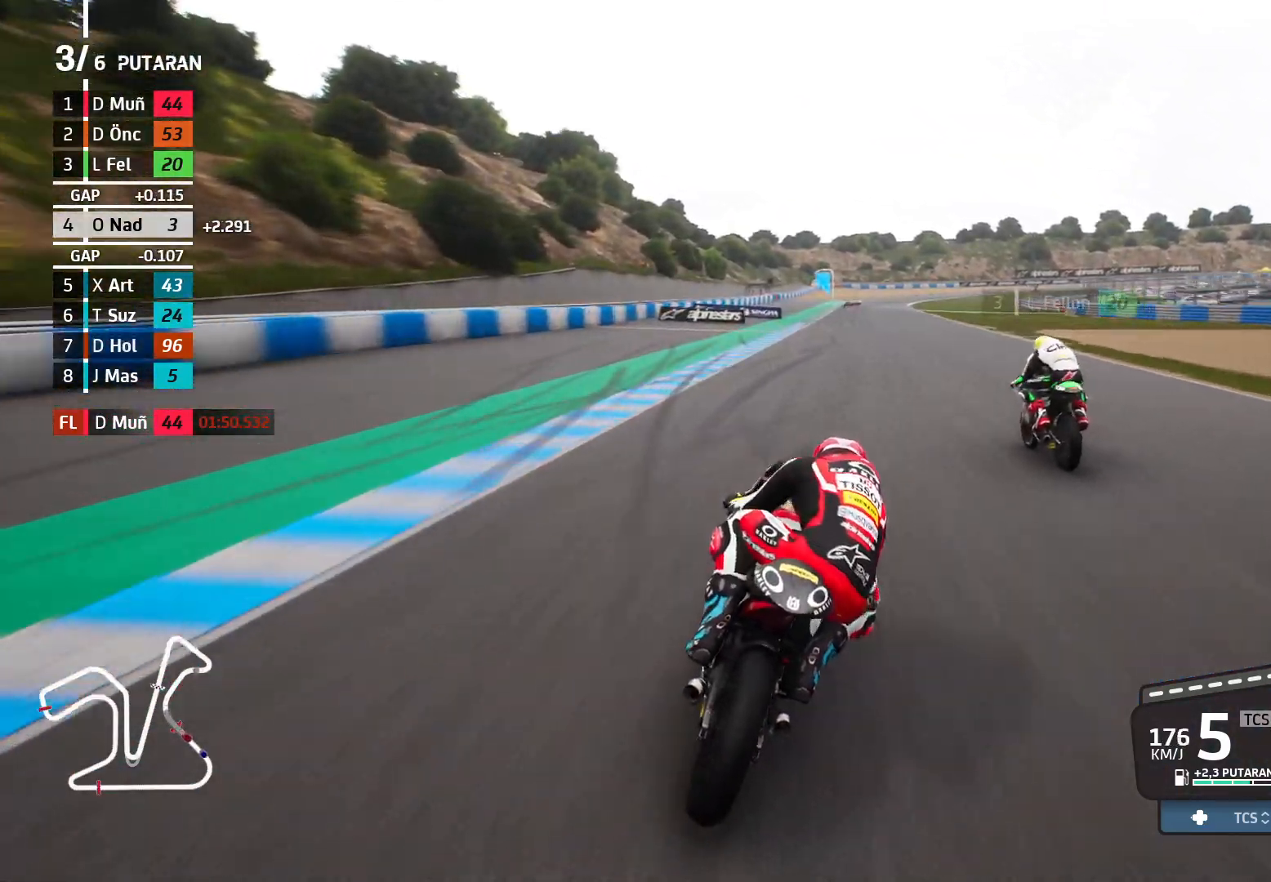
{"buttons": ["R2"], "left_stick": "left", "events": [[83, "left_stick", "center"], [367, "left_stick", "left"]]}
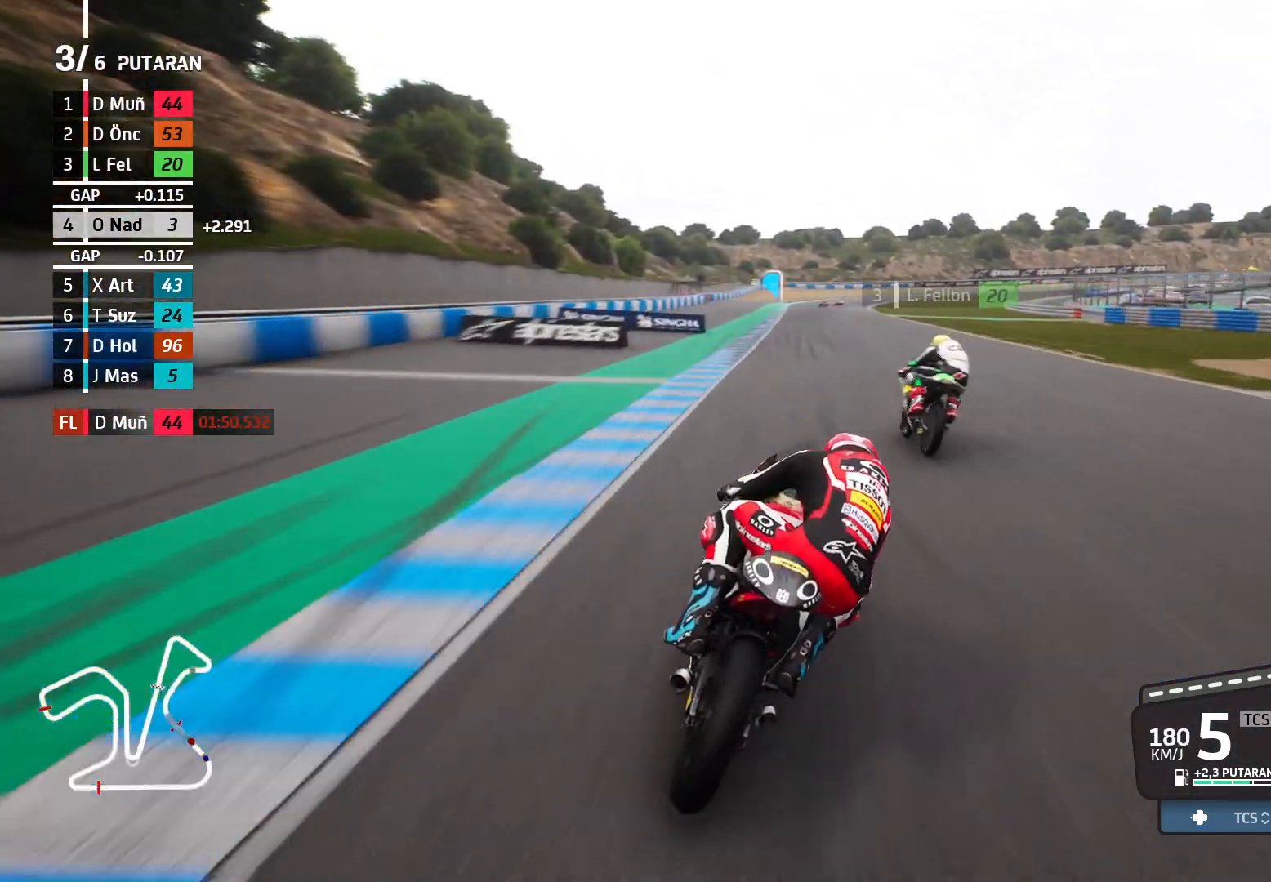
{"buttons": ["R2"], "left_stick": "right", "events": [[67, "left_stick", "center"], [267, "left_stick", "right"]]}
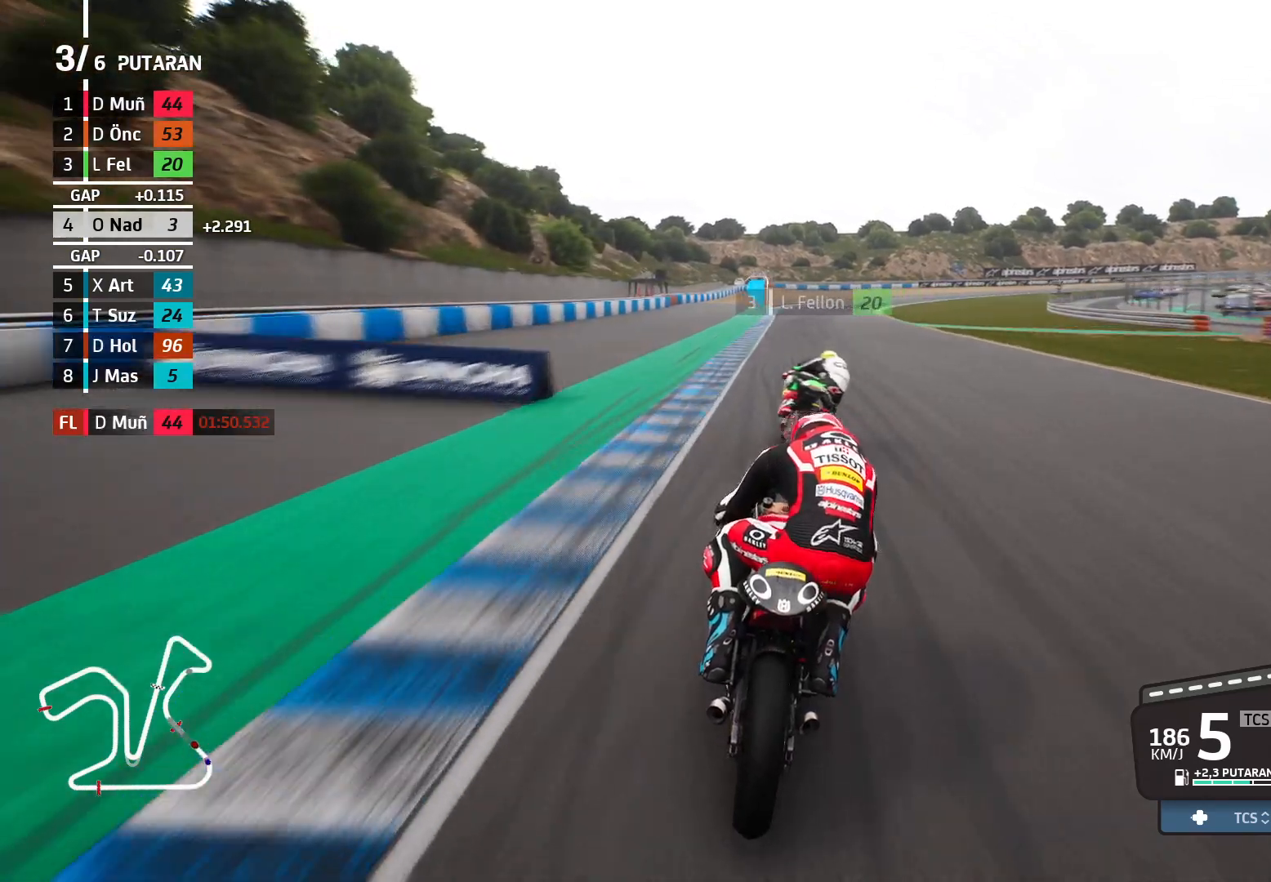
{"buttons": ["R2"], "left_stick": "right", "events": []}
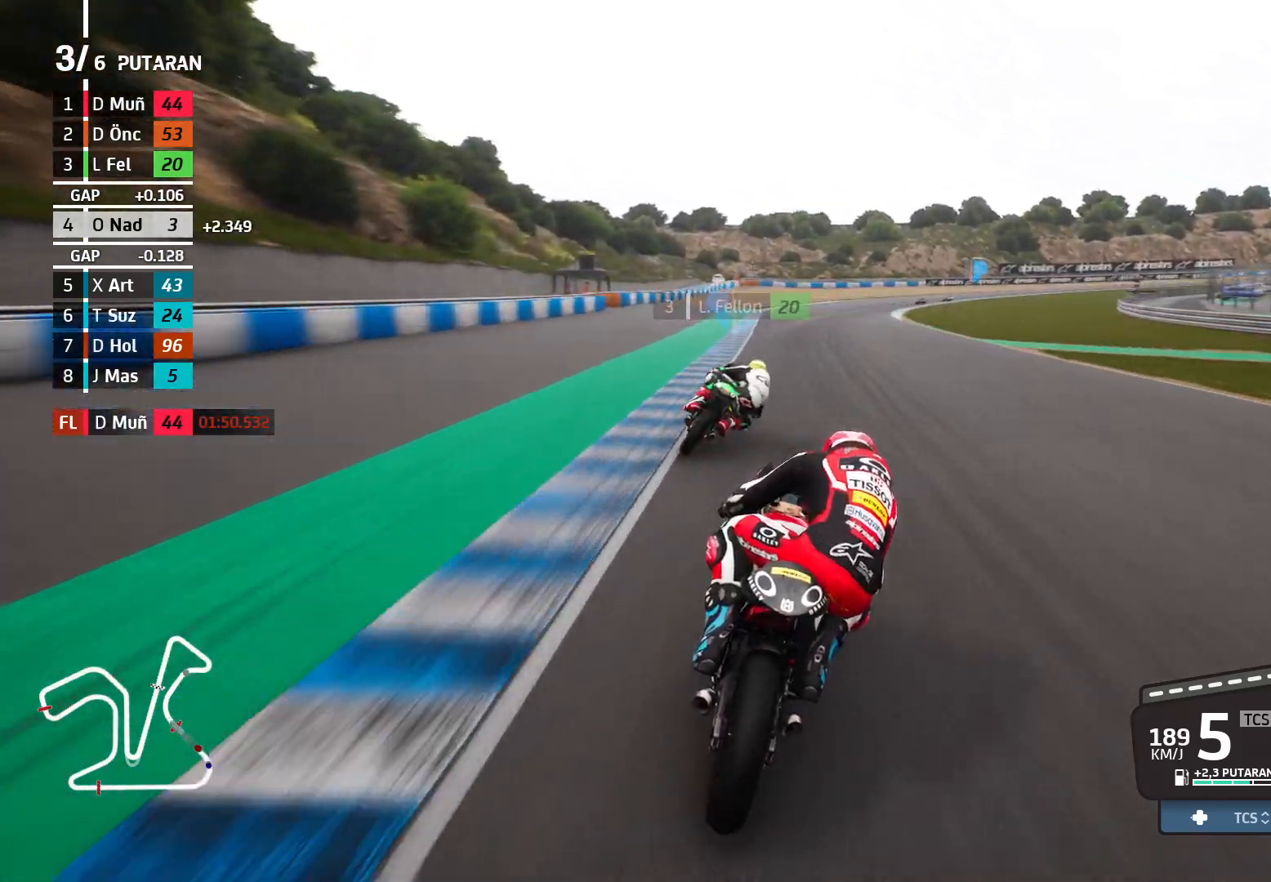
{"buttons": [], "left_stick": "right", "events": [[150, "R2", "up"]]}
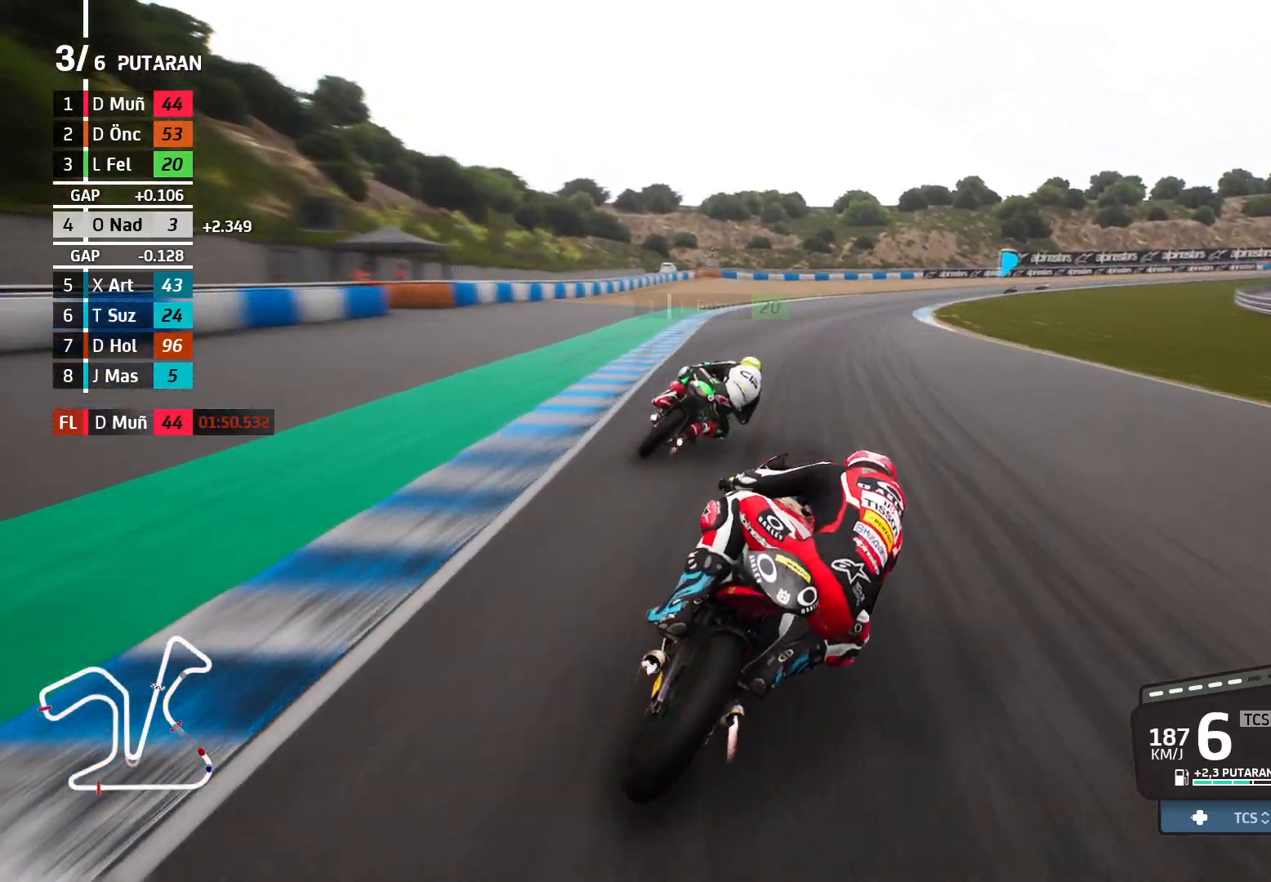
{"buttons": ["X", "L2"], "left_stick": "right", "events": [[33, "L2", "down"], [467, "X", "down"]]}
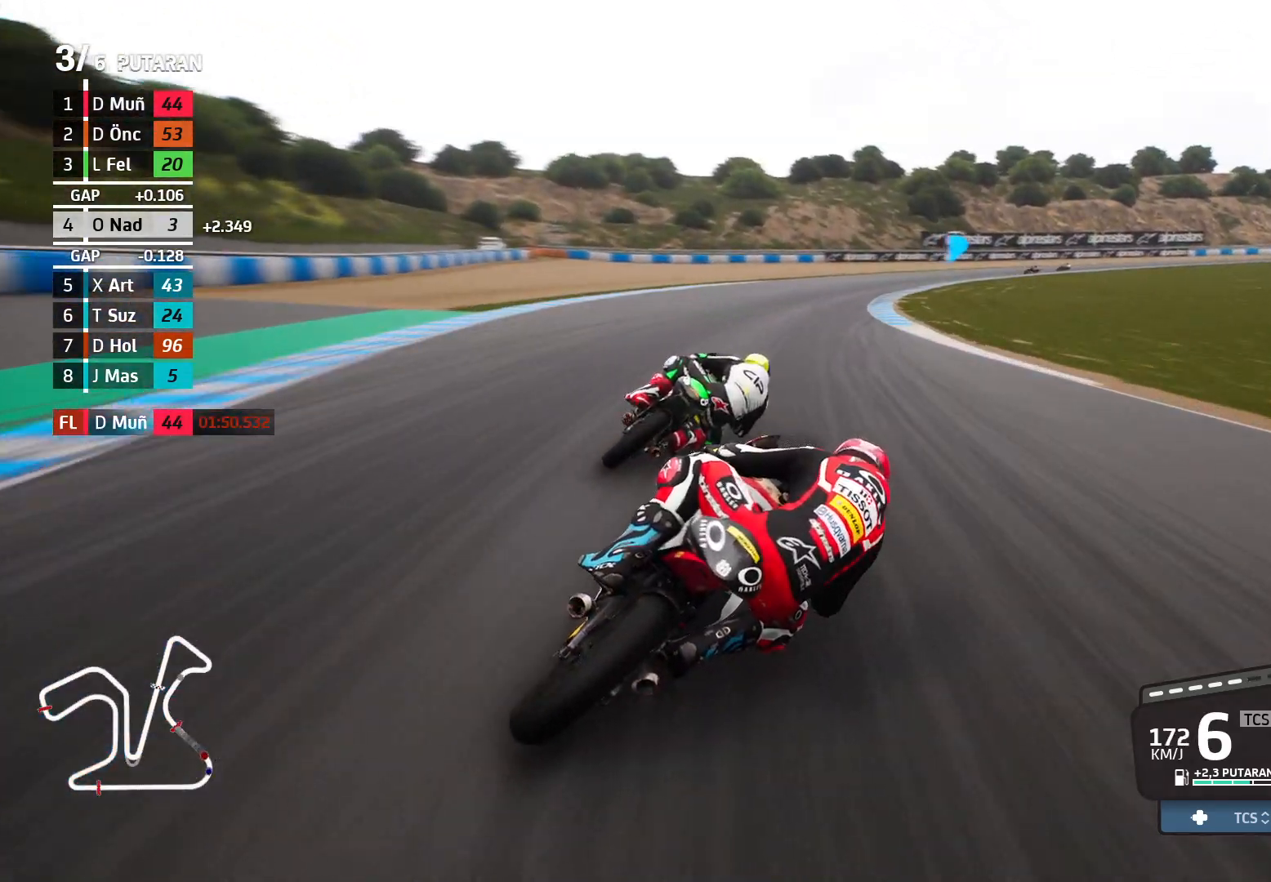
{"buttons": ["L2"], "left_stick": "right", "events": [[83, "X", "up"]]}
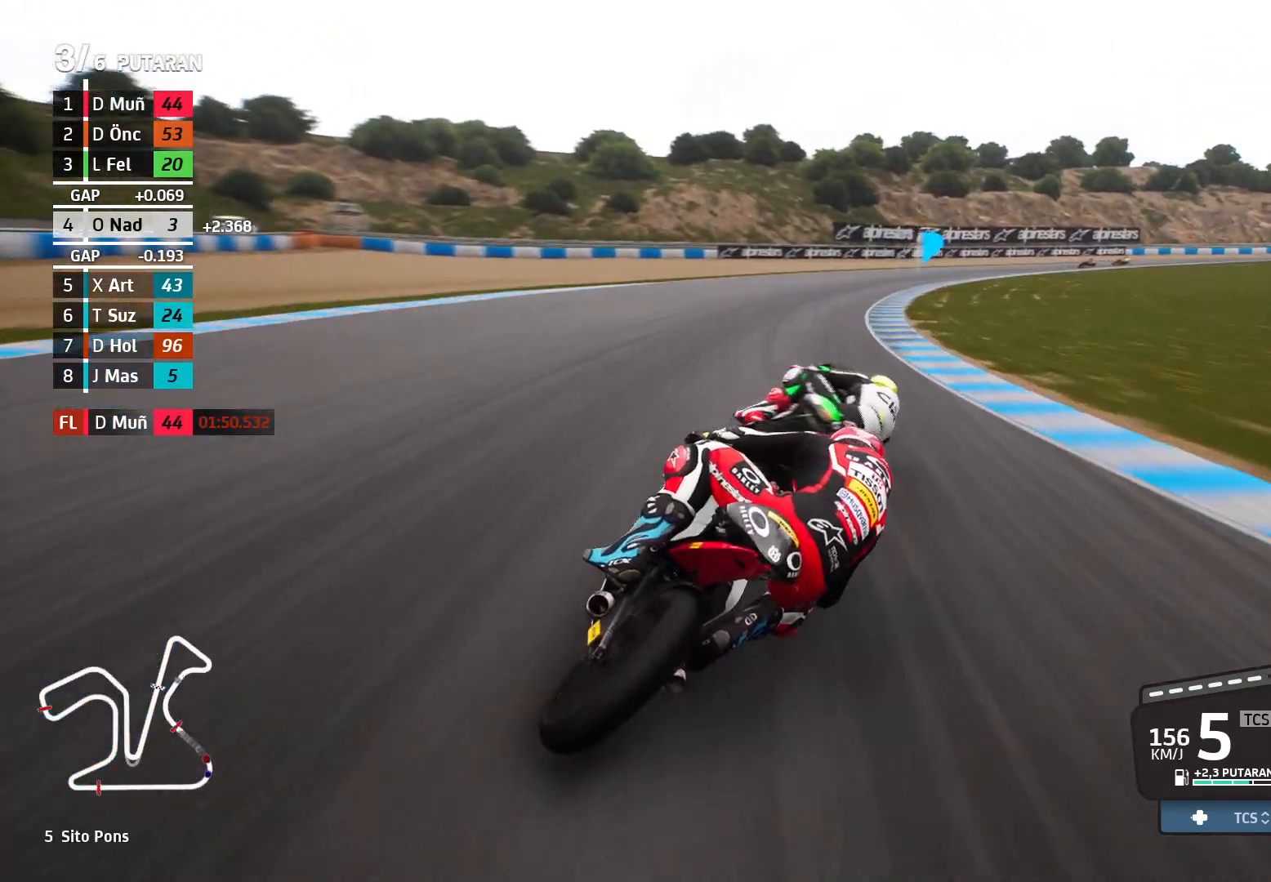
{"buttons": ["L2"], "left_stick": "right", "events": []}
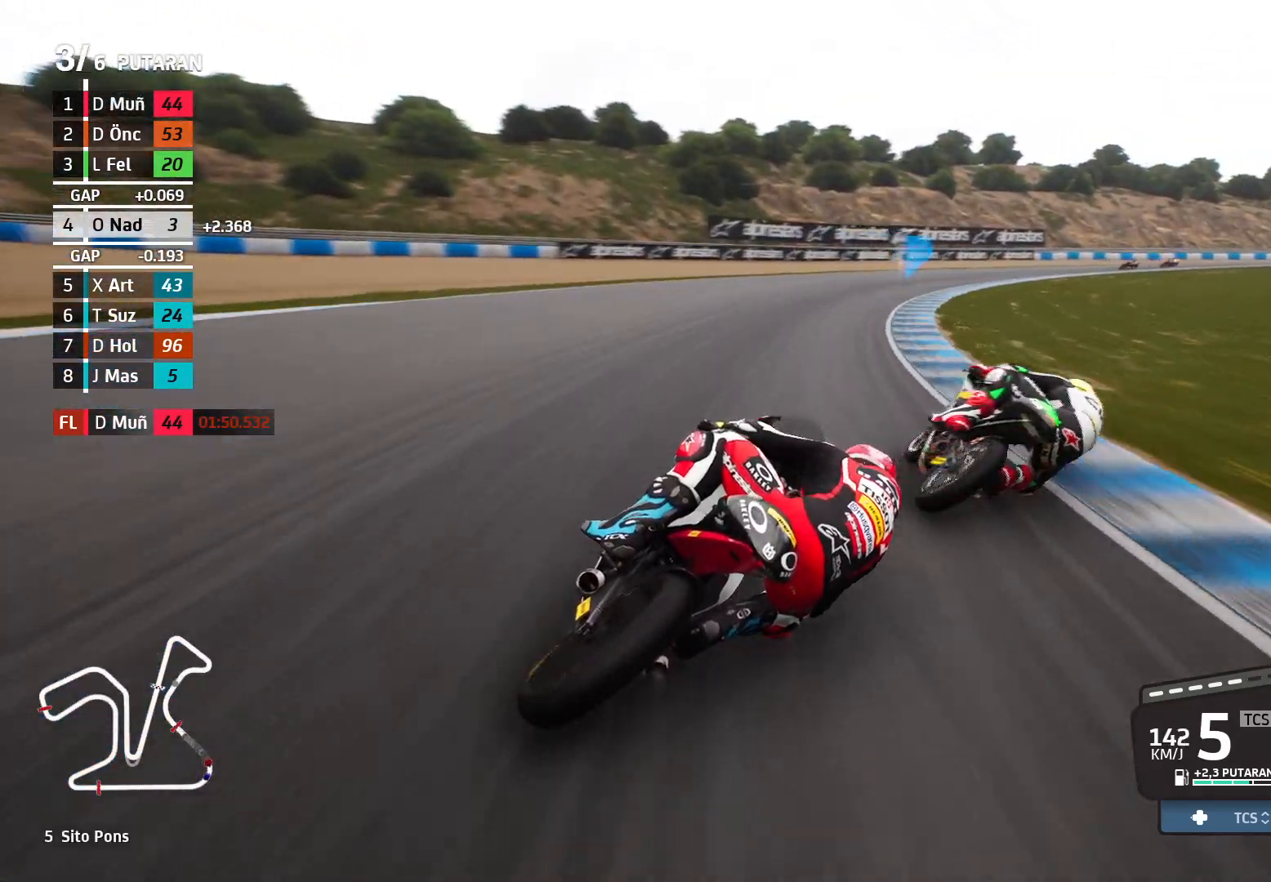
{"buttons": ["L2"], "left_stick": "right", "events": [[83, "X", "down"], [133, "L2", "up"], [150, "X", "up"], [450, "L2", "down"]]}
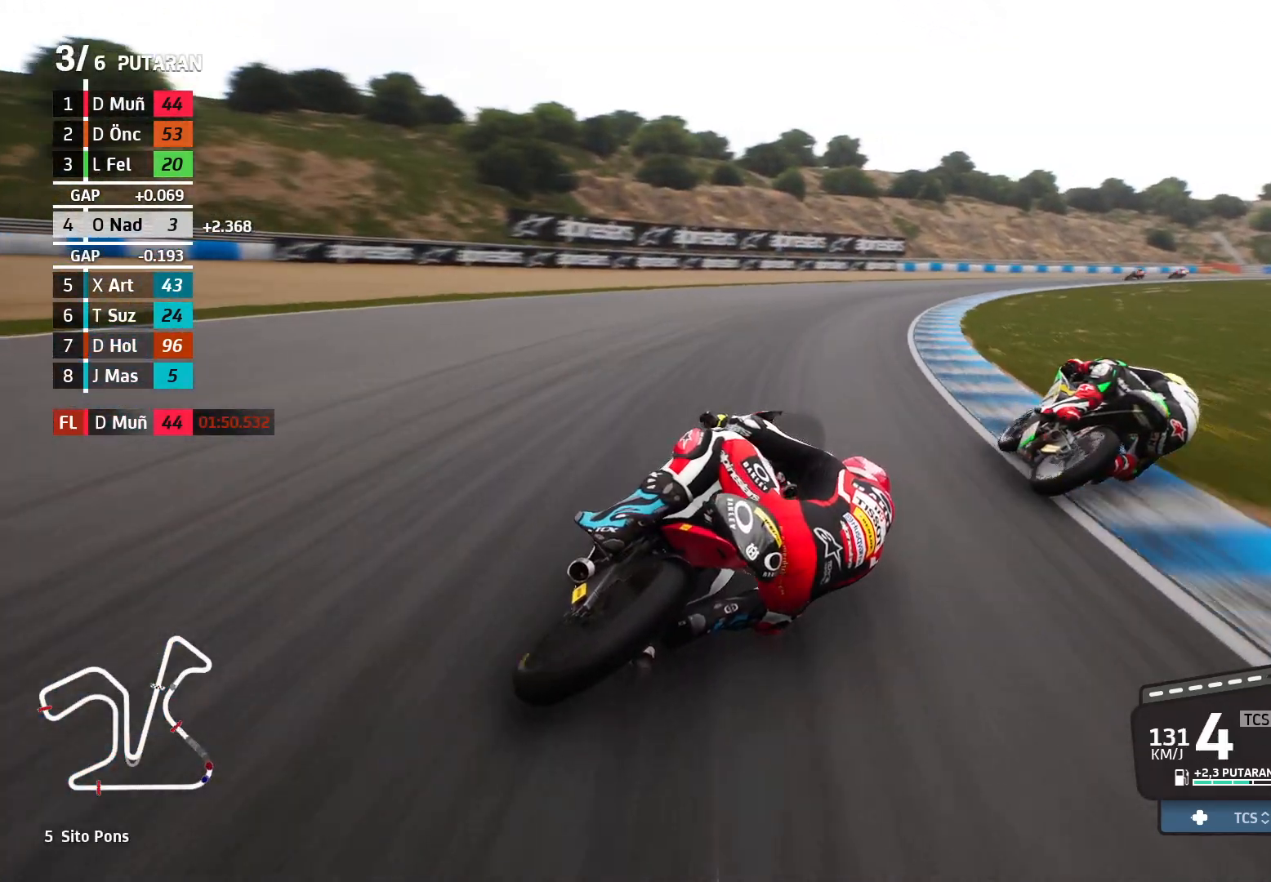
{"buttons": [], "left_stick": "right", "events": [[267, "L2", "up"]]}
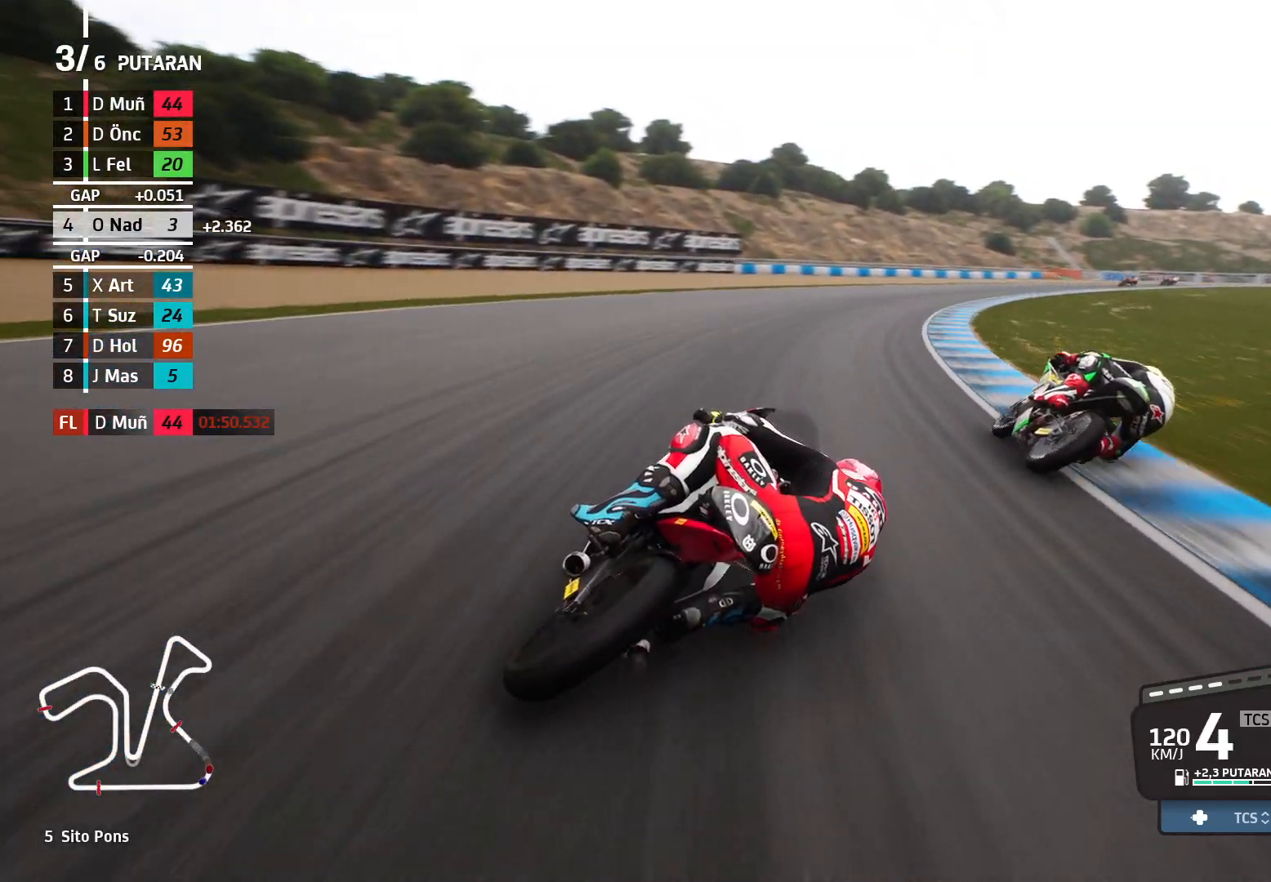
{"buttons": ["R2"], "left_stick": "right", "events": [[350, "R2", "down"]]}
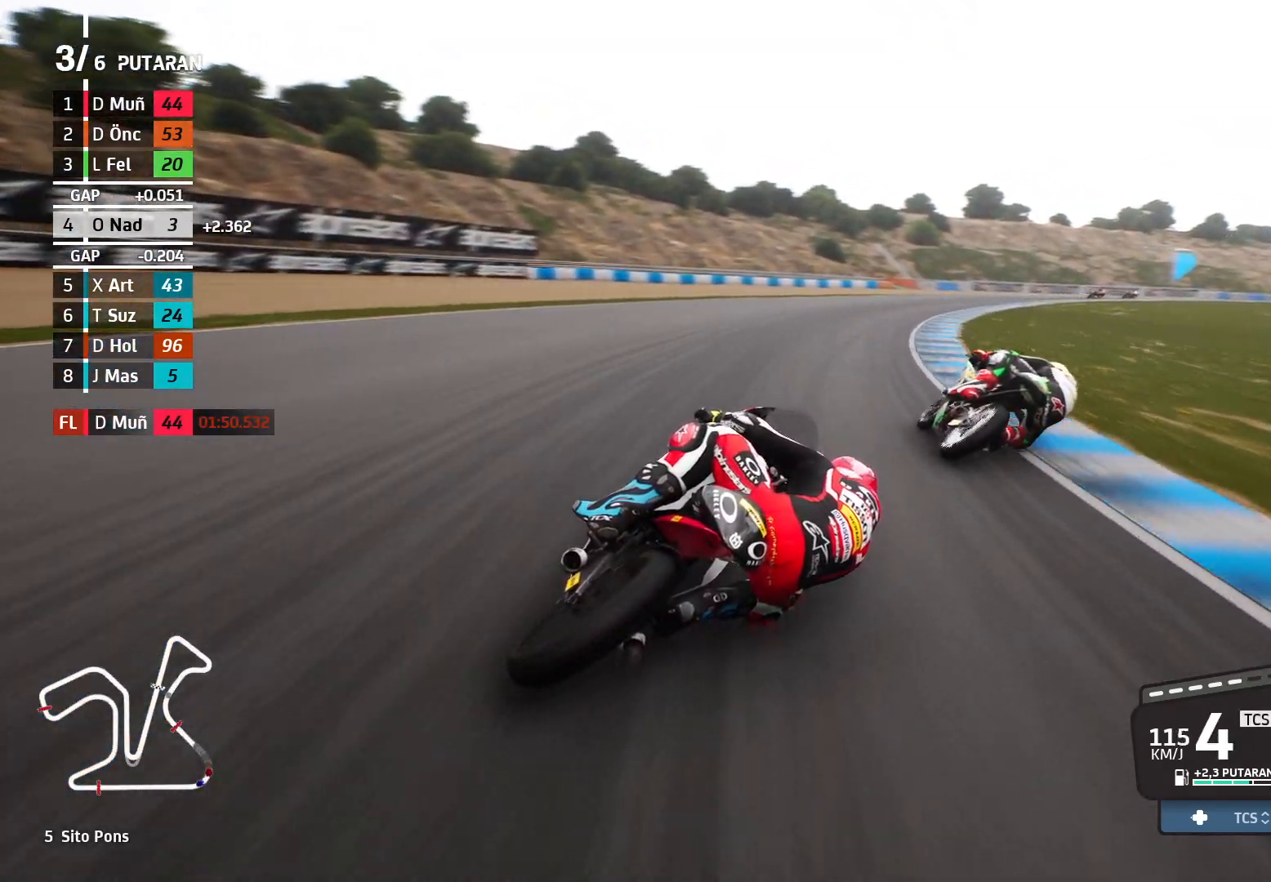
{"buttons": ["R2"], "left_stick": "right", "events": []}
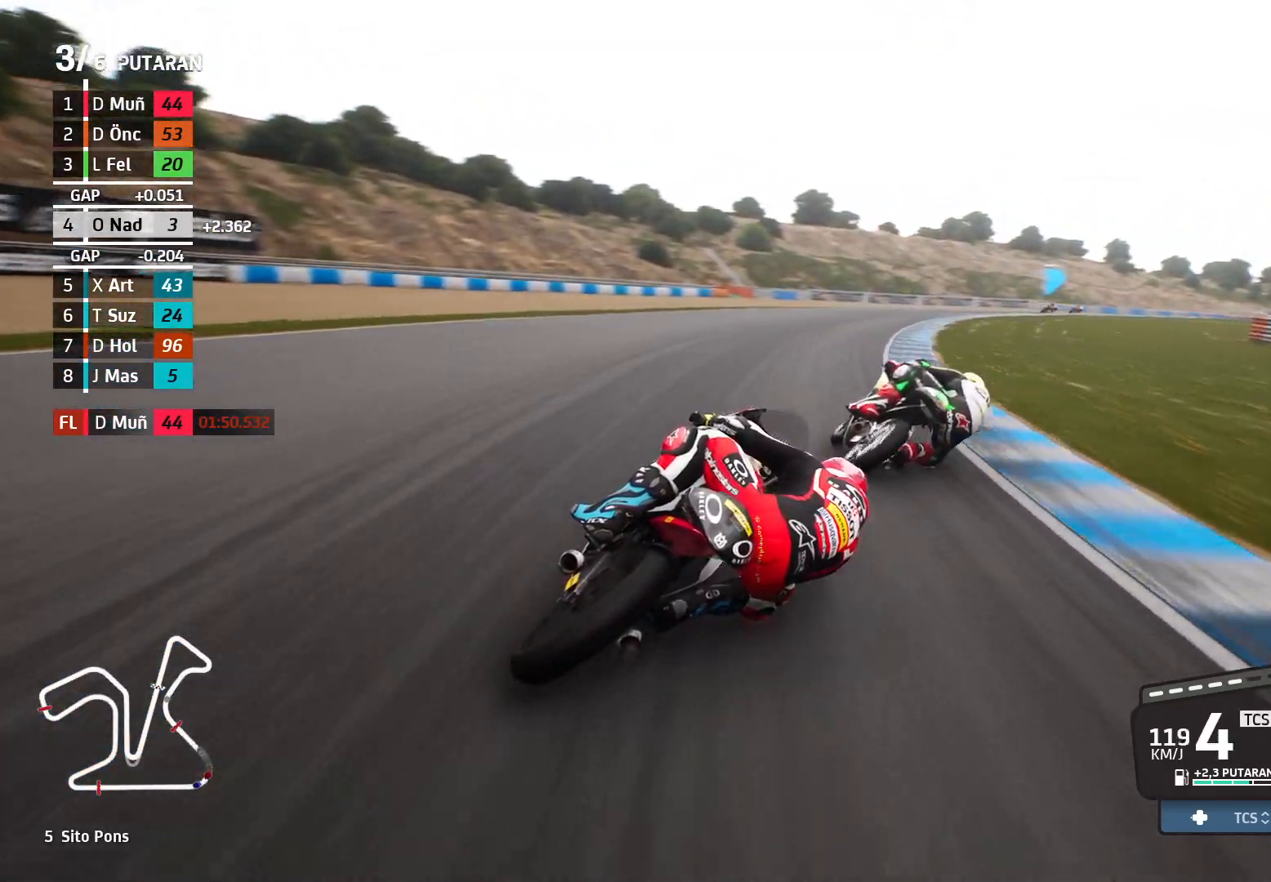
{"buttons": ["R2"], "left_stick": "right", "events": [[17, "R2", "up"], [367, "R2", "down"]]}
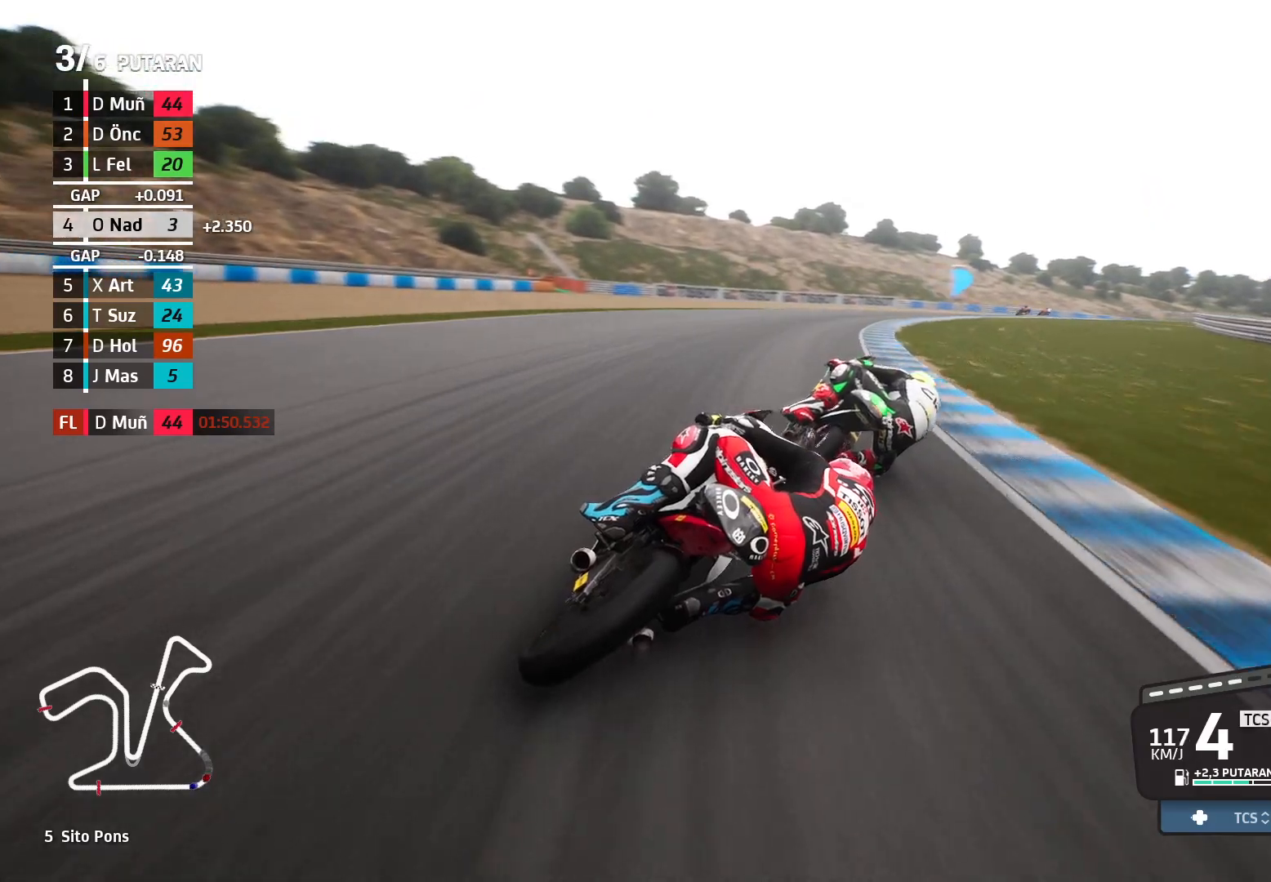
{"buttons": ["R2"], "left_stick": "right", "events": []}
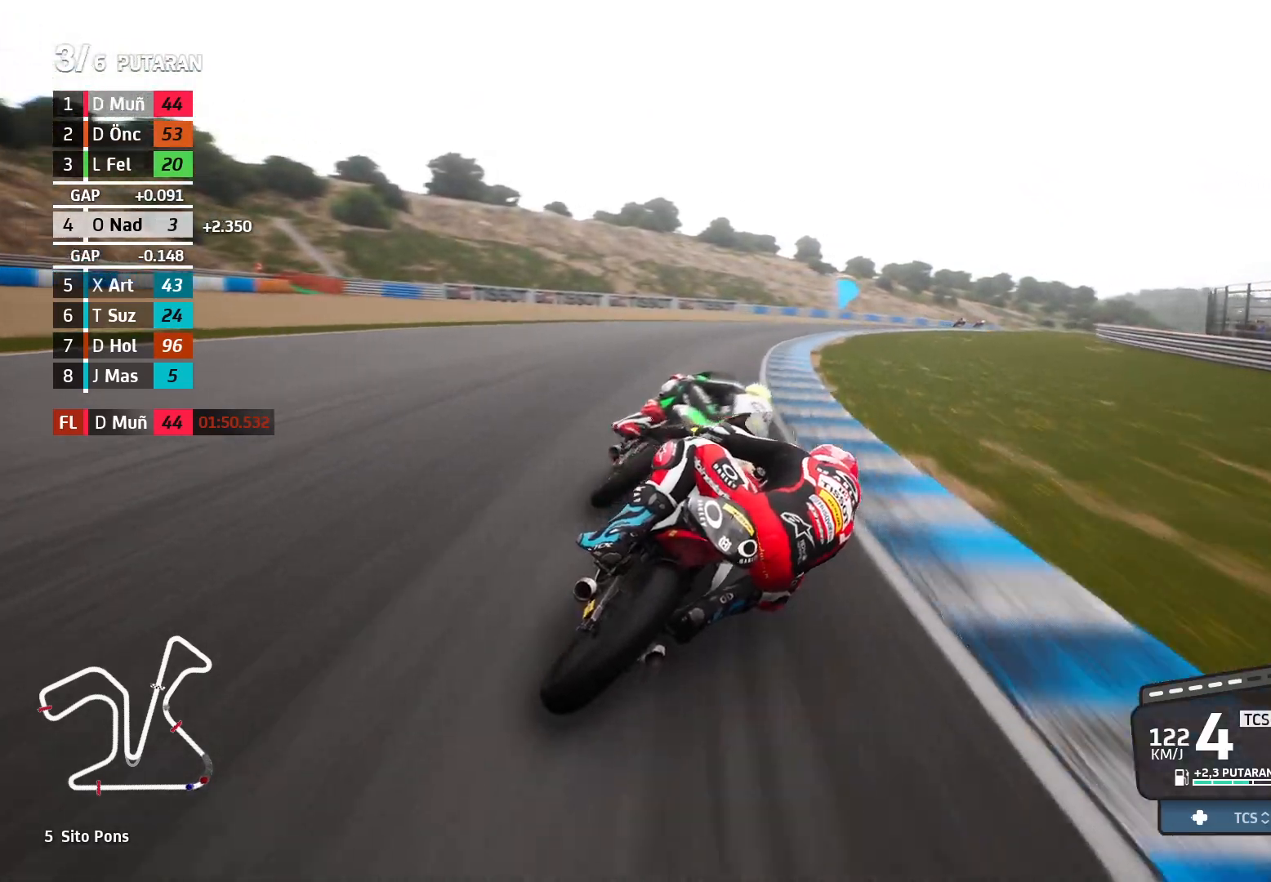
{"buttons": ["R2"], "left_stick": "right", "events": []}
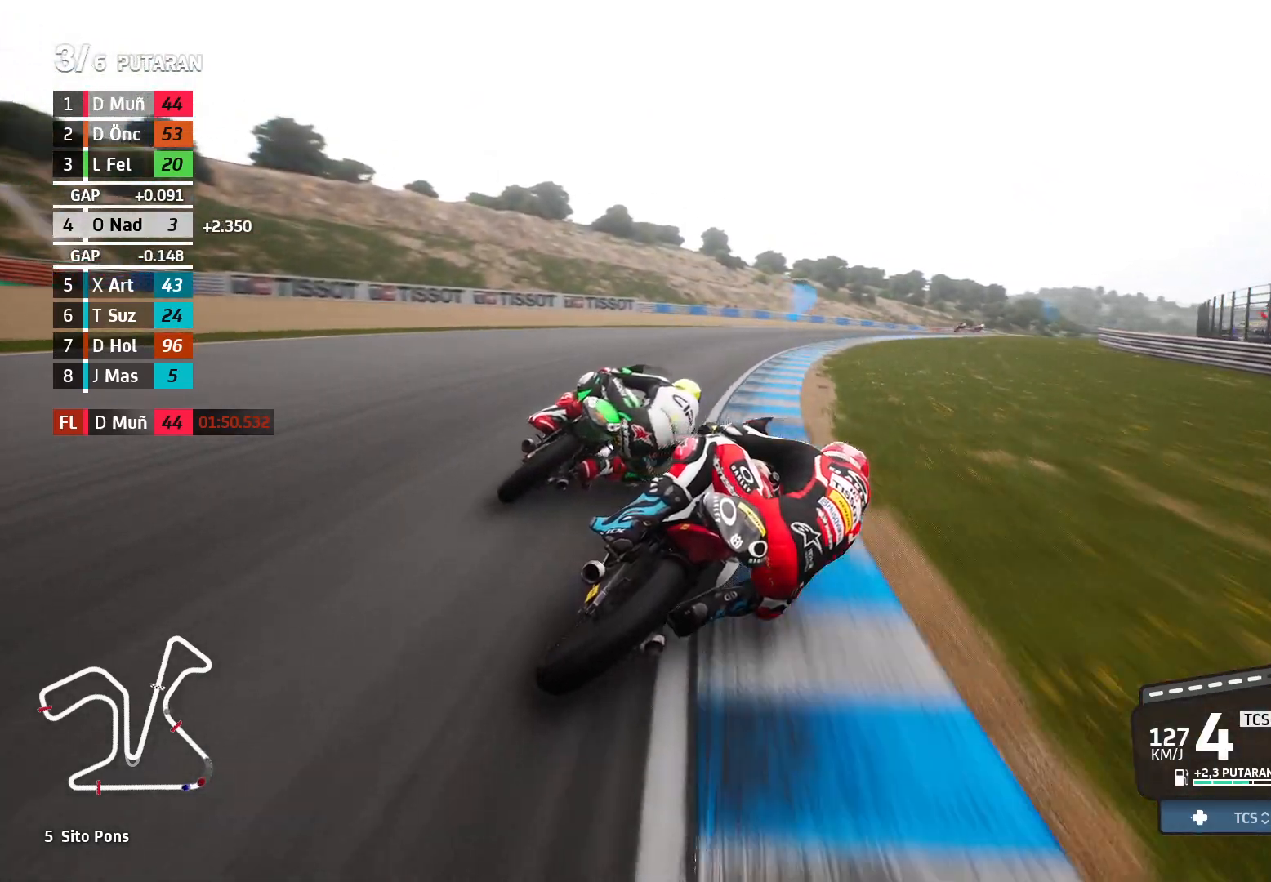
{"buttons": ["R2"], "left_stick": "right", "events": []}
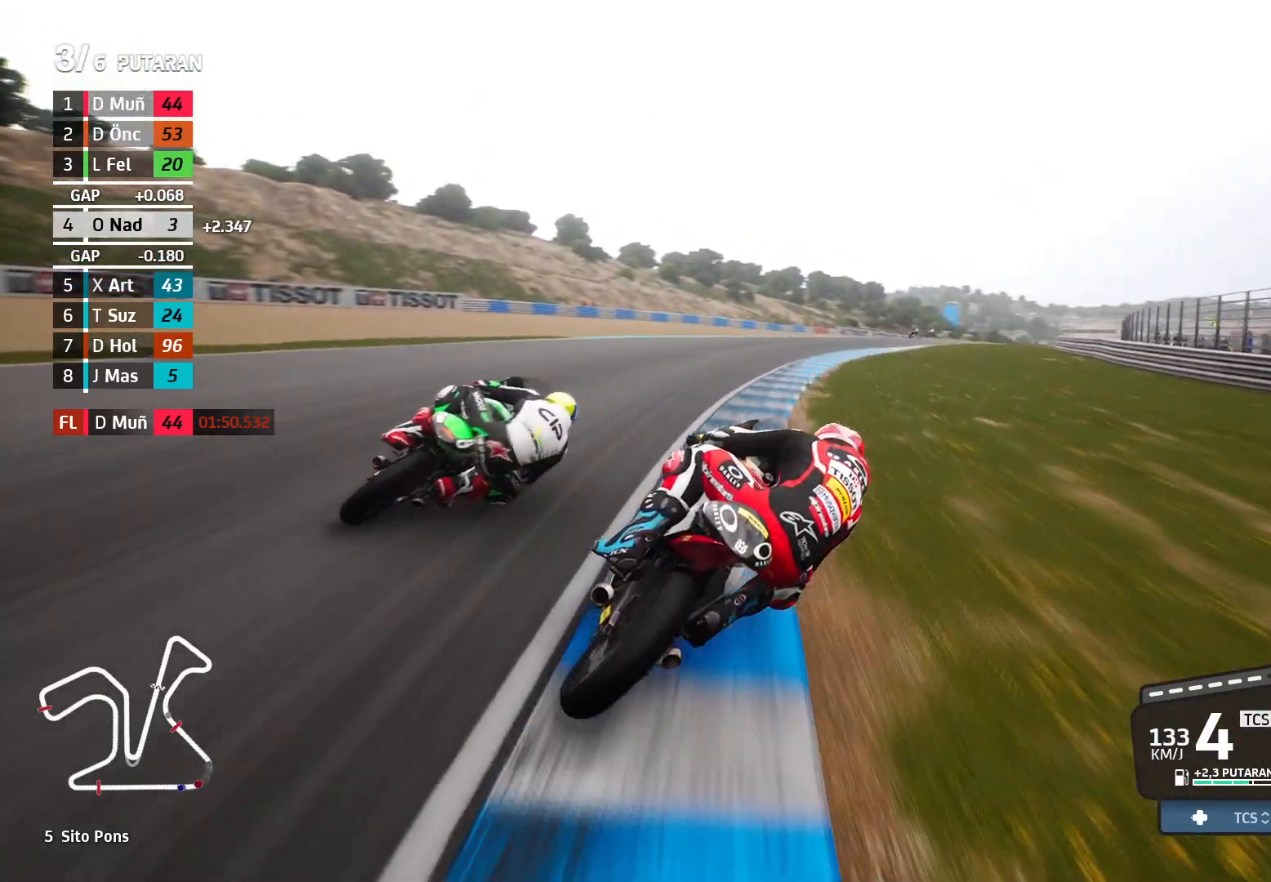
{"buttons": ["R2"], "left_stick": "right", "events": []}
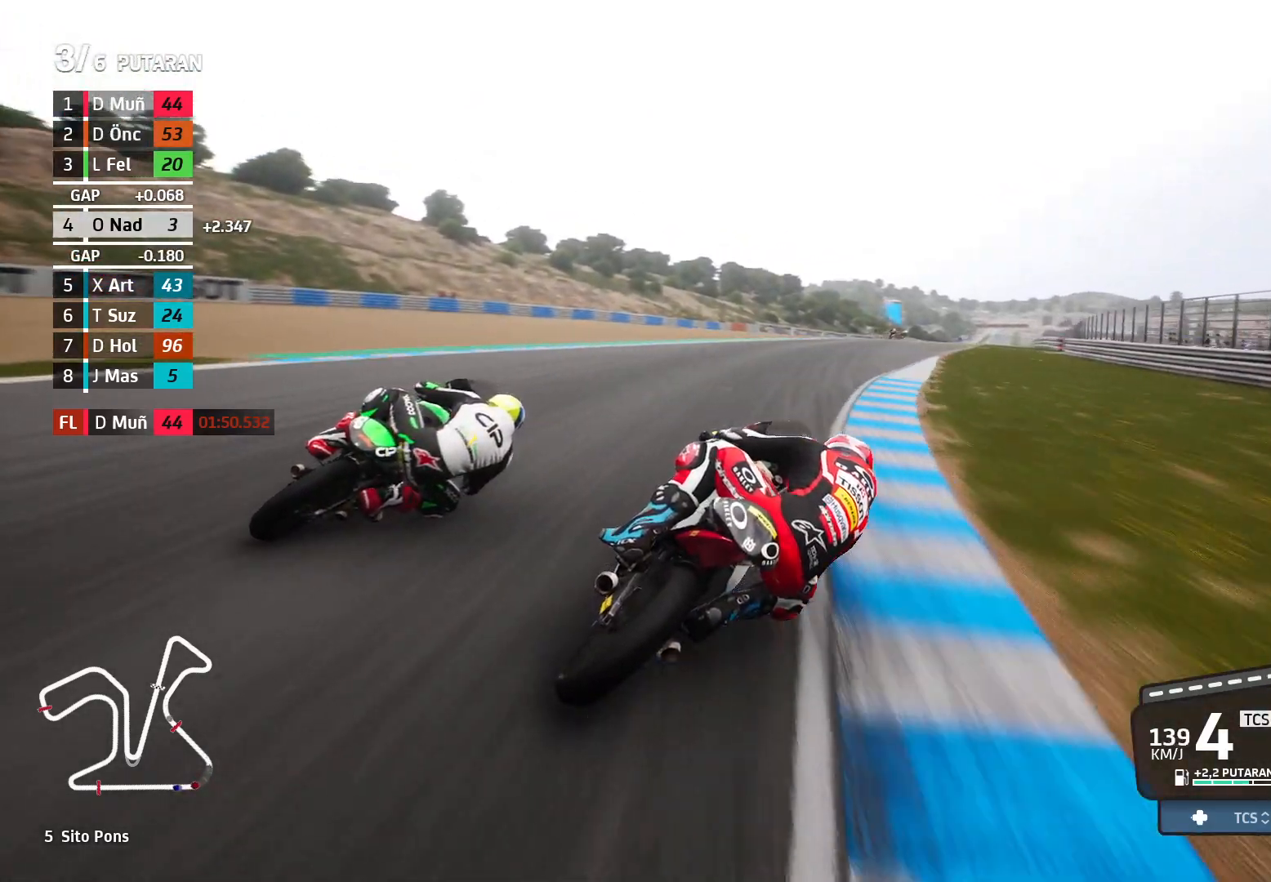
{"buttons": ["R2"], "left_stick": "right", "events": []}
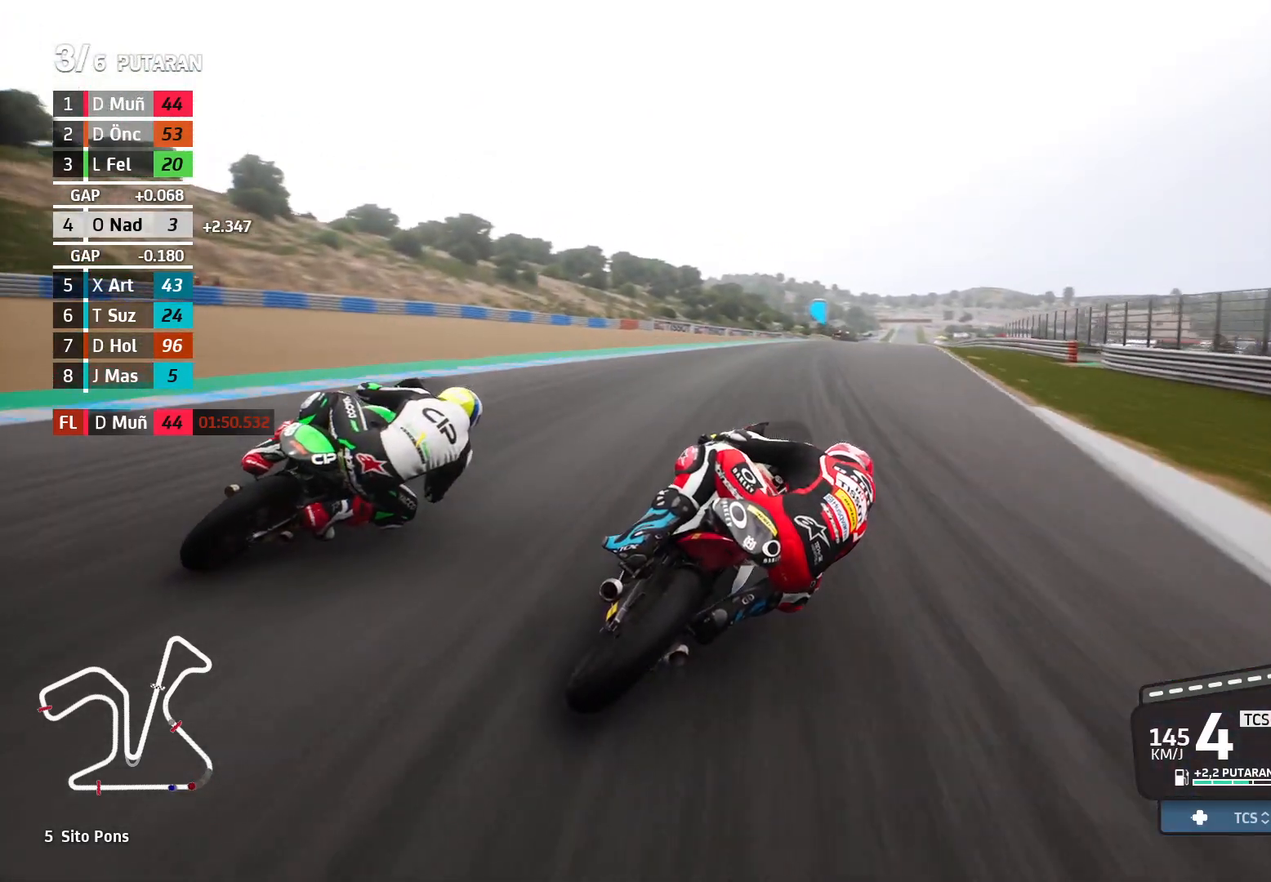
{"buttons": ["R2"], "left_stick": "right", "events": []}
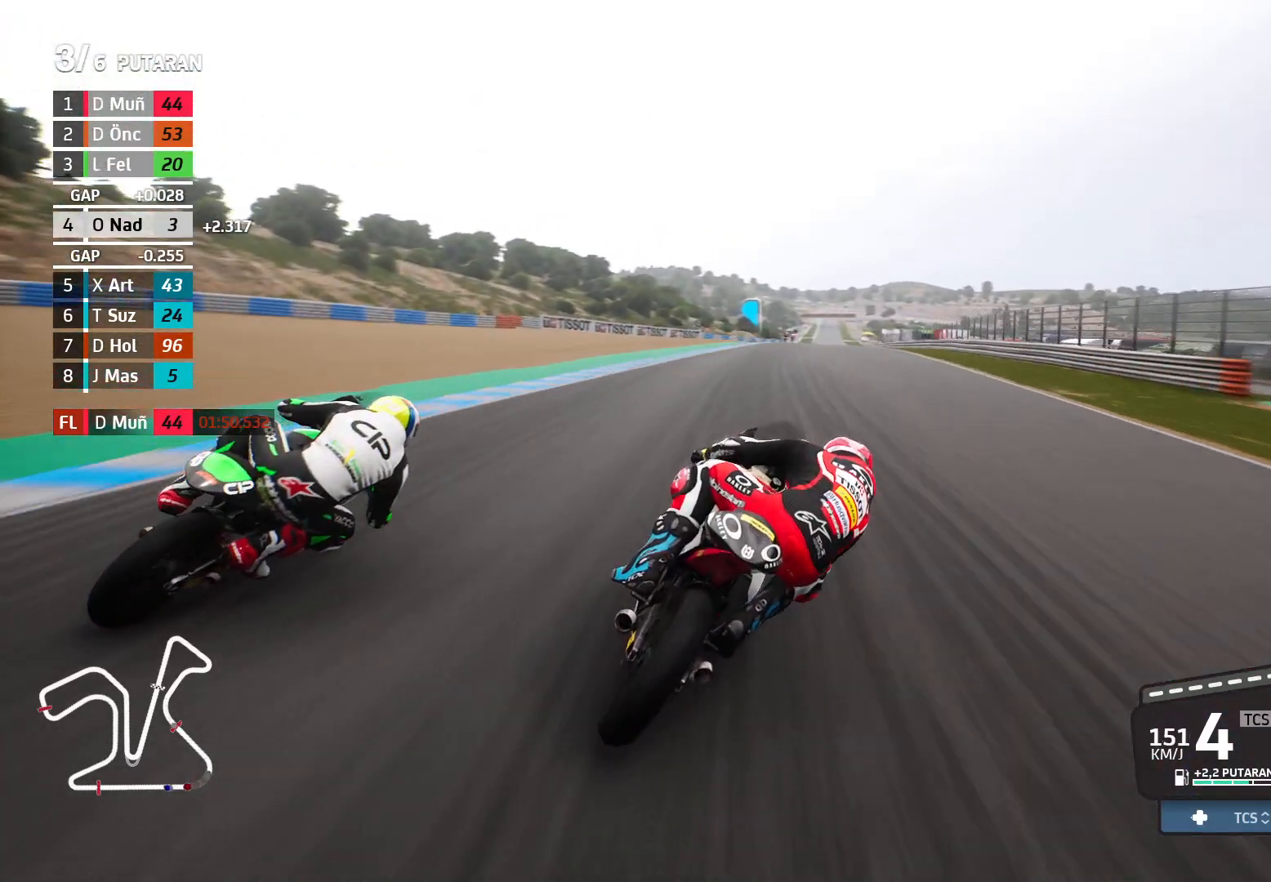
{"buttons": ["R2"], "left_stick": "right", "events": []}
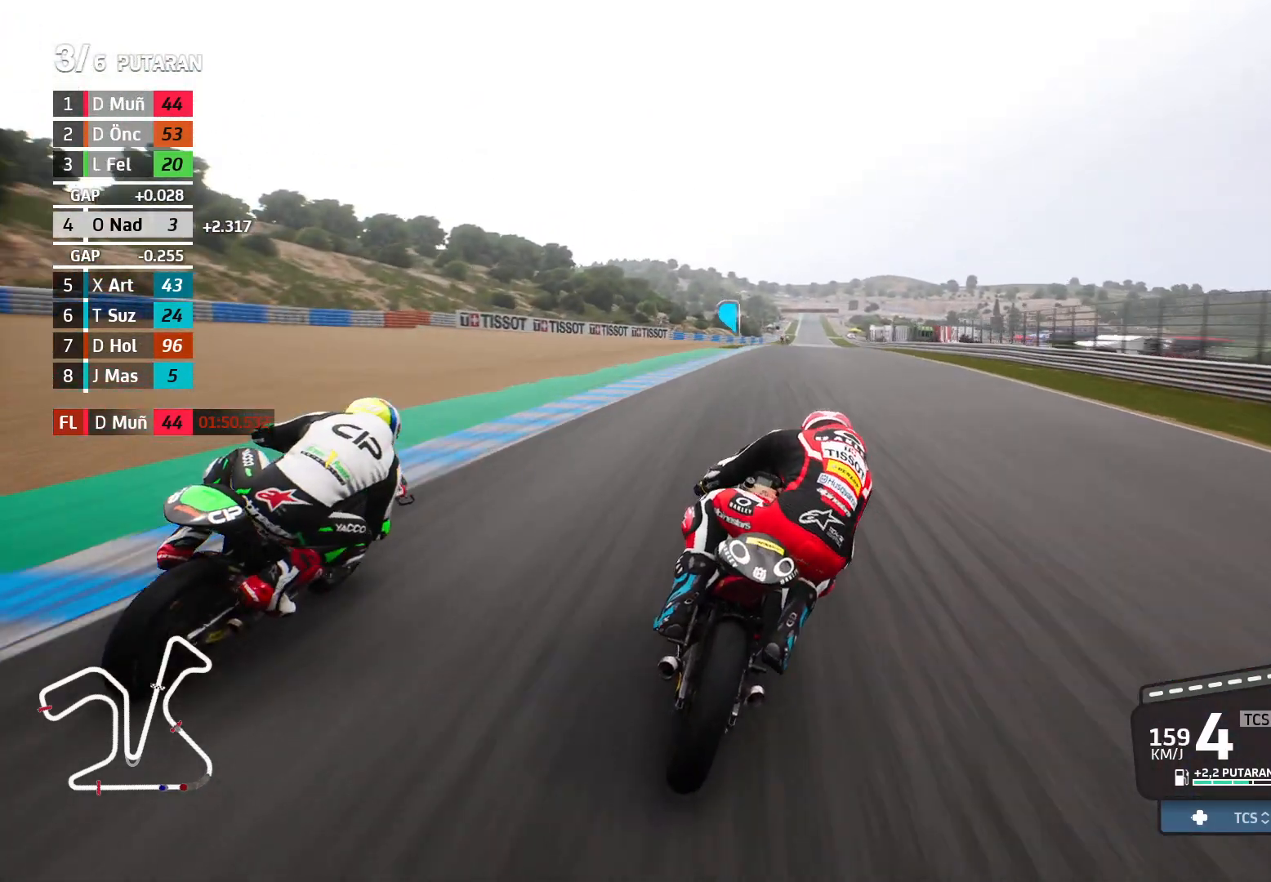
{"buttons": ["R2"], "left_stick": "center", "events": [[433, "left_stick", "center"]]}
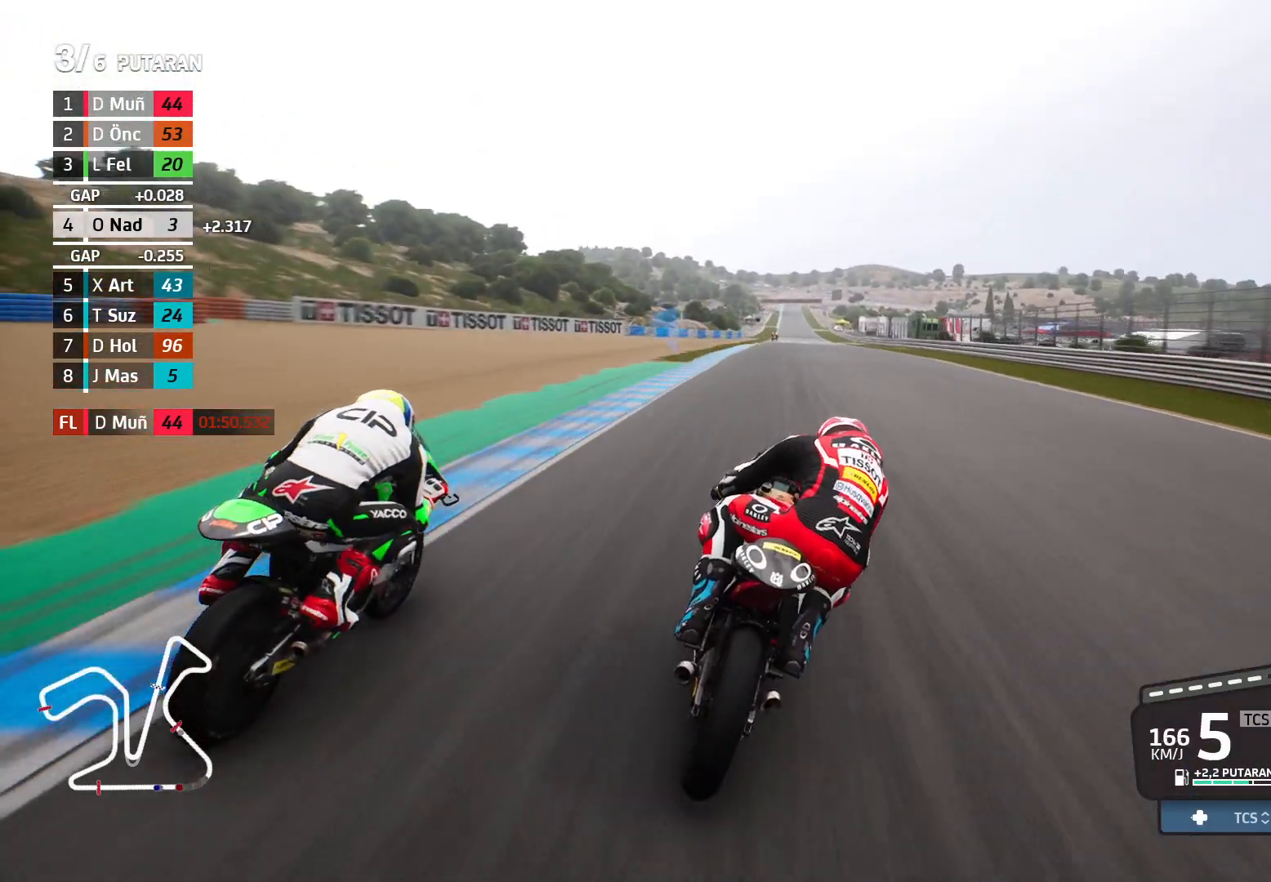
{"buttons": ["R2"], "left_stick": "center", "events": [[183, "left_stick", "left"], [383, "left_stick", "center"]]}
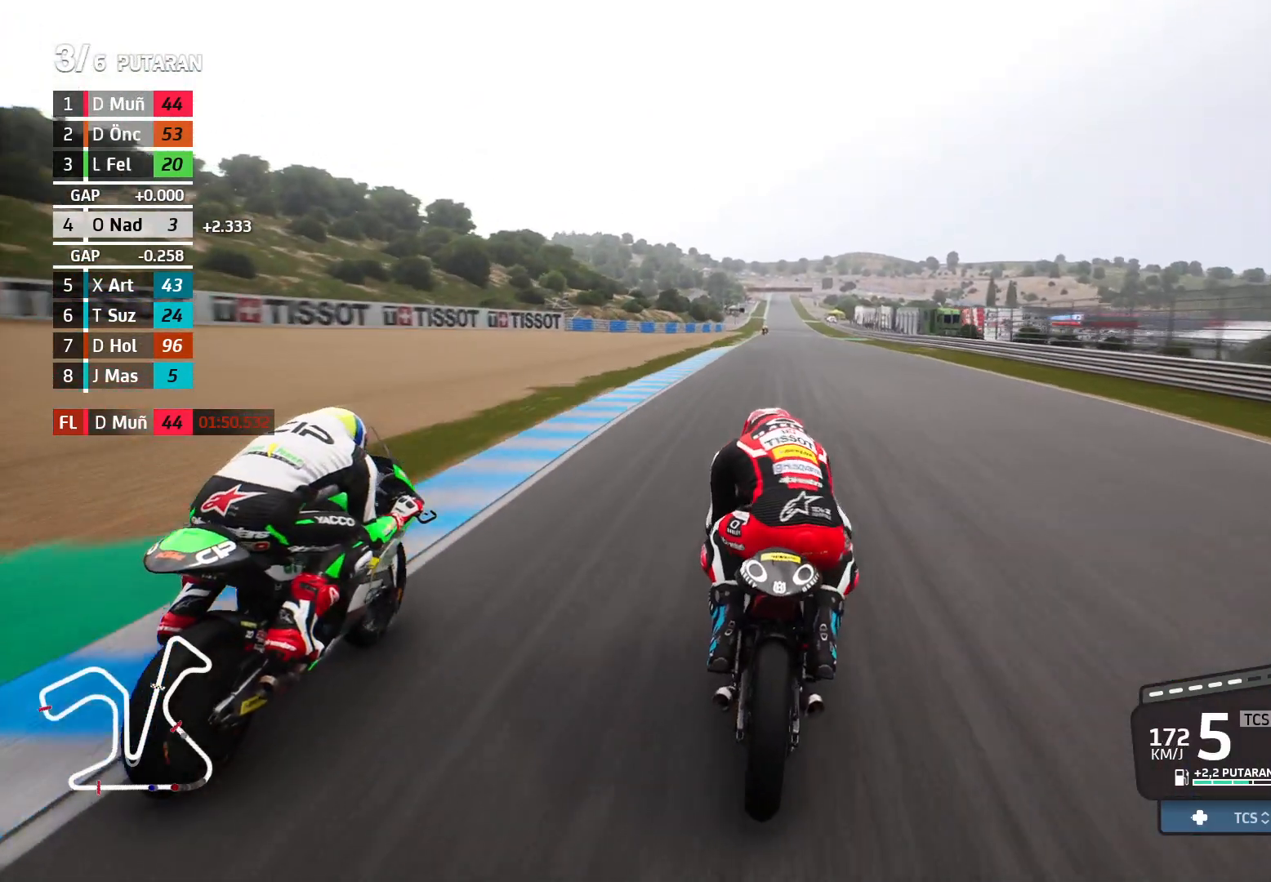
{"buttons": ["R2"], "left_stick": "up-left", "events": [[367, "left_stick", "up-left"]]}
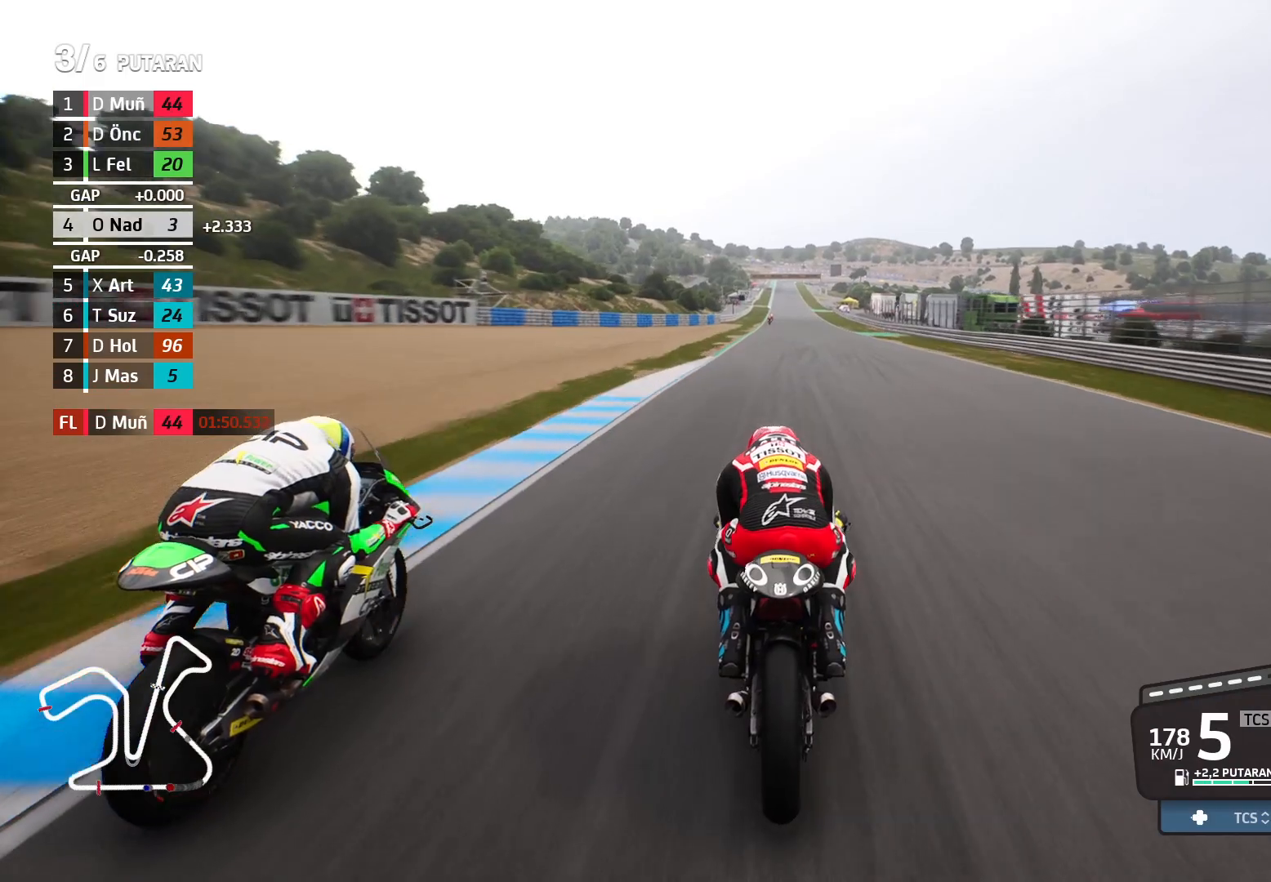
{"buttons": ["R2"], "left_stick": "center", "events": [[17, "left_stick", "center"]]}